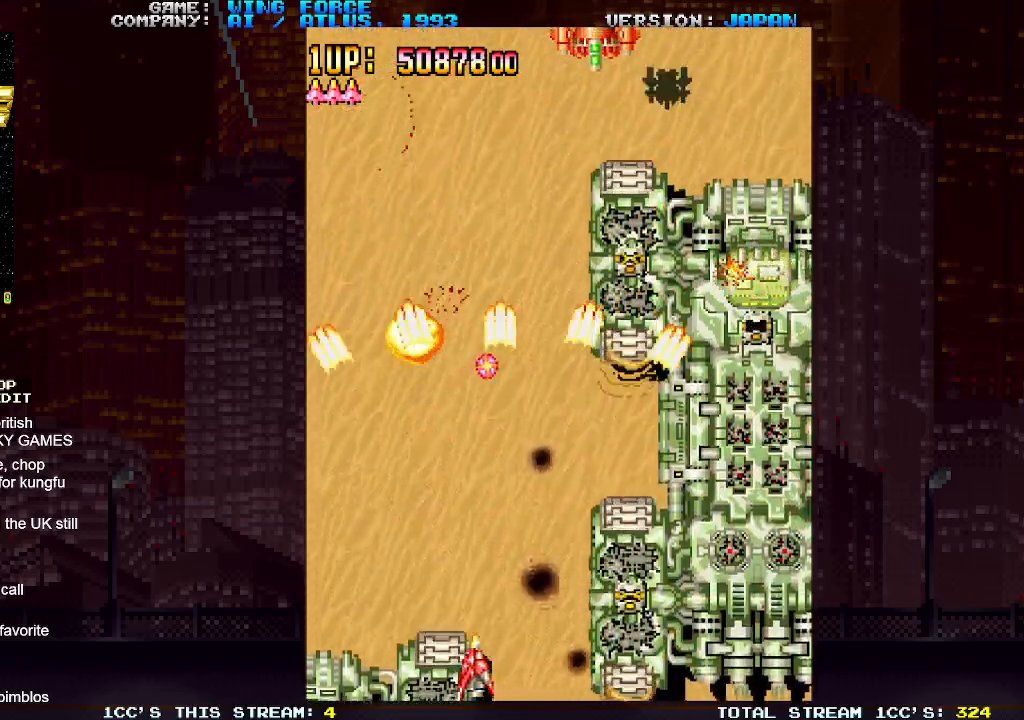
Gameplay with a controller (arcade stick); each line is a JSON object with the inputs held at the frame after it. "events" lists button and stick changes between this image and that frame as [ms after this image, input, new state], when the widget could be followed in between. Not read: L3 R3.
{"buttons": ["SQUARE"], "left_stick": "right", "events": [[50, "SQUARE", "up"], [67, "SQUARE", "down"], [100, "left_stick", "center"], [133, "SQUARE", "up"], [183, "SQUARE", "down"], [233, "SQUARE", "up"], [267, "SQUARE", "down"], [267, "left_stick", "left"], [333, "SQUARE", "up"], [383, "SQUARE", "down"], [433, "SQUARE", "up"], [450, "left_stick", "right"], [467, "SQUARE", "down"]]}
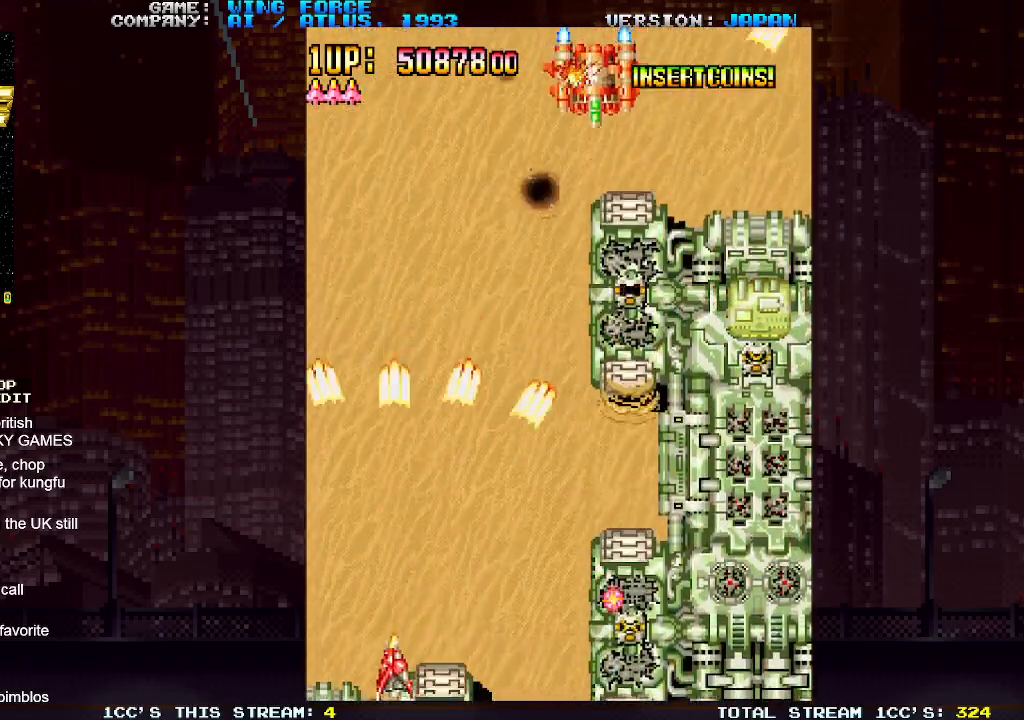
{"buttons": ["SQUARE"], "left_stick": "right", "events": [[33, "SQUARE", "up"], [67, "SQUARE", "down"], [233, "SQUARE", "up"], [283, "SQUARE", "down"], [317, "SQUARE", "up"], [350, "SQUARE", "down"], [400, "SQUARE", "up"], [450, "SQUARE", "down"]]}
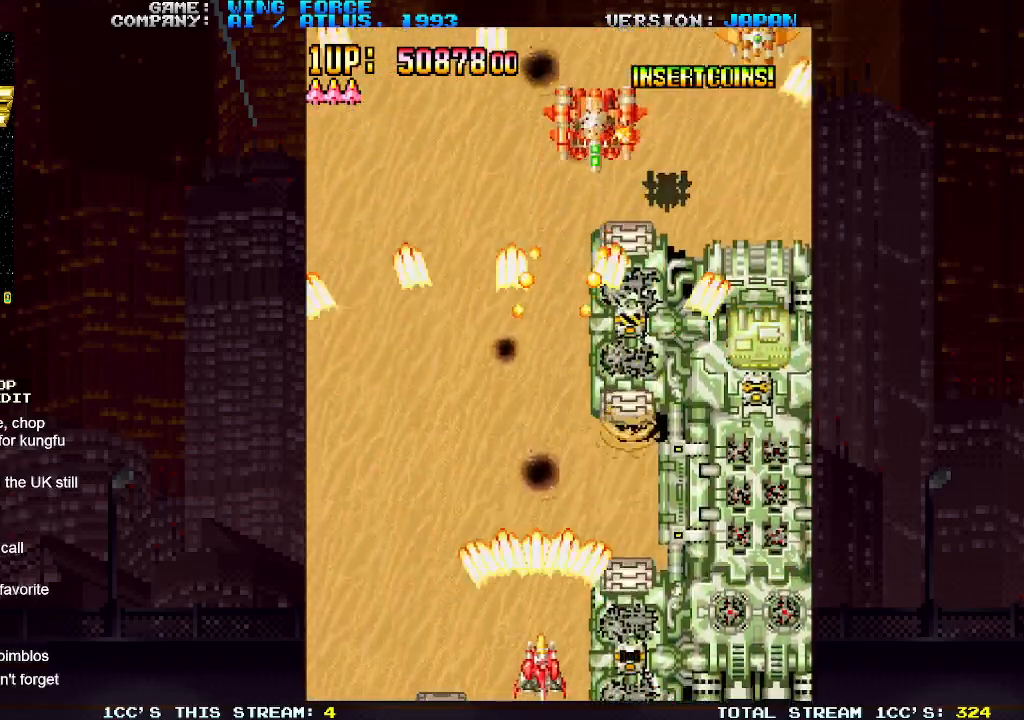
{"buttons": [], "left_stick": "down-right", "events": [[100, "SQUARE", "up"], [150, "SQUARE", "down"], [200, "SQUARE", "up"], [233, "SQUARE", "down"], [233, "left_stick", "up-right"], [283, "SQUARE", "up"], [350, "SQUARE", "down"], [400, "SQUARE", "up"], [400, "left_stick", "down-right"], [433, "SQUARE", "down"], [483, "SQUARE", "up"]]}
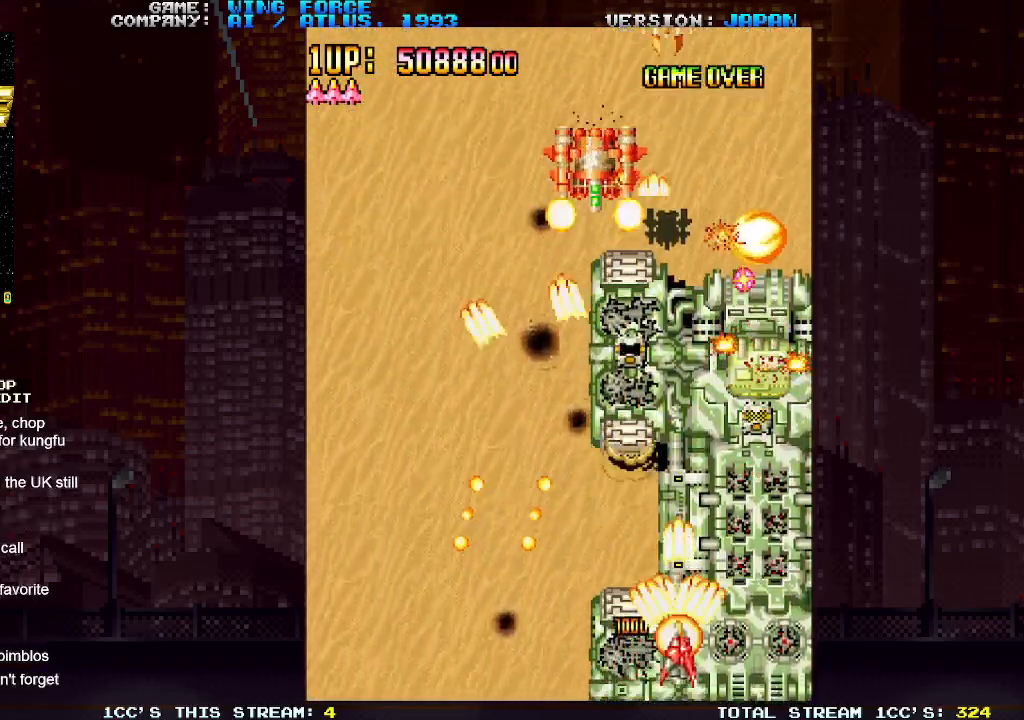
{"buttons": [], "left_stick": "left", "events": [[17, "SQUARE", "down"], [33, "left_stick", "center"], [50, "SQUARE", "up"], [83, "left_stick", "left"], [100, "SQUARE", "down"], [167, "SQUARE", "up"], [217, "SQUARE", "down"], [267, "SQUARE", "up"], [300, "SQUARE", "down"], [367, "SQUARE", "up"], [417, "SQUARE", "down"], [467, "SQUARE", "up"]]}
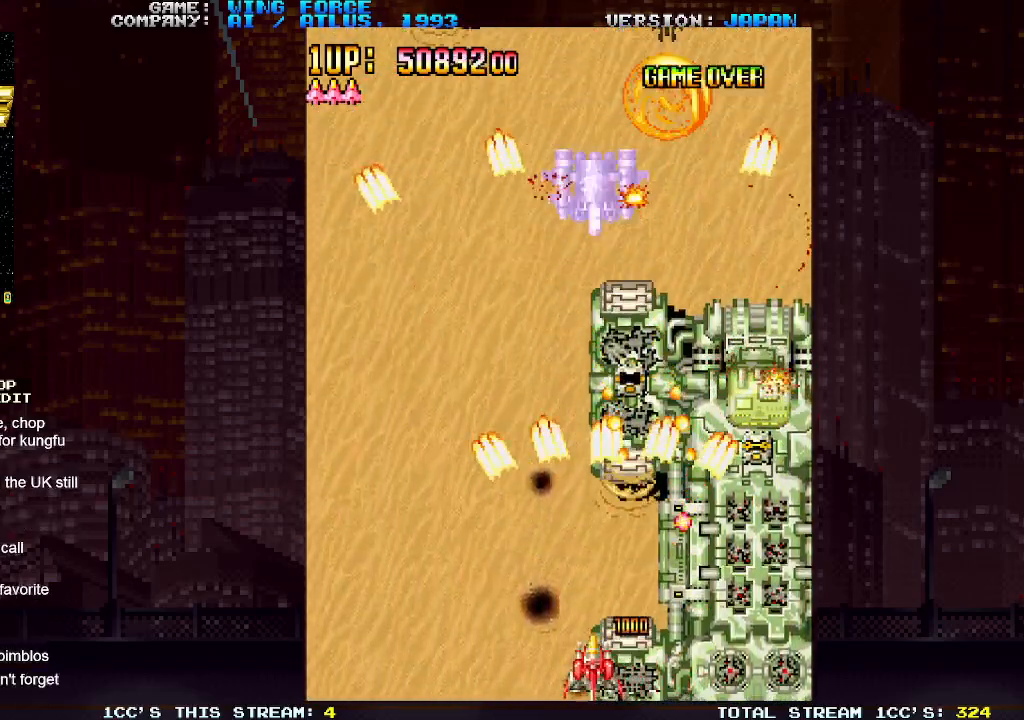
{"buttons": [], "left_stick": "right", "events": [[17, "SQUARE", "down"], [67, "SQUARE", "up"], [117, "SQUARE", "down"], [167, "SQUARE", "up"], [200, "SQUARE", "down"], [250, "left_stick", "center"], [267, "SQUARE", "up"], [300, "SQUARE", "down"], [333, "left_stick", "right"], [383, "SQUARE", "up"], [400, "SQUARE", "down"], [467, "SQUARE", "up"]]}
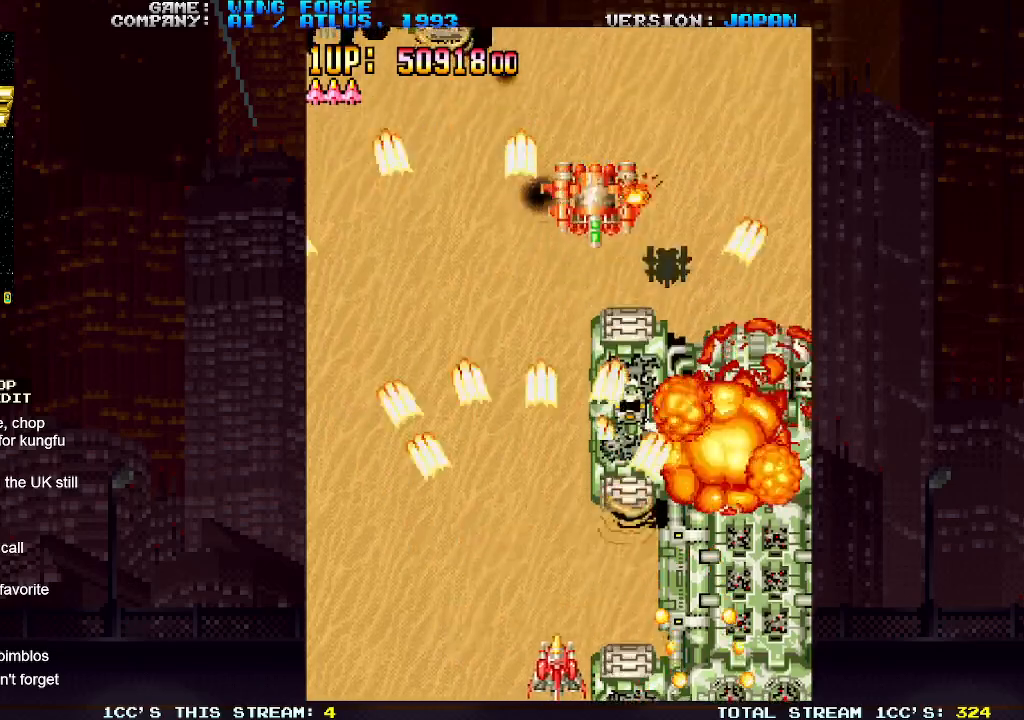
{"buttons": ["SQUARE"], "left_stick": "up-right", "events": [[17, "SQUARE", "down"], [67, "SQUARE", "up"], [100, "SQUARE", "down"], [167, "SQUARE", "up"], [217, "SQUARE", "down"], [250, "SQUARE", "up"], [283, "SQUARE", "down"], [283, "left_stick", "up-right"], [350, "SQUARE", "up"], [383, "SQUARE", "down"], [433, "SQUARE", "up"], [467, "SQUARE", "down"]]}
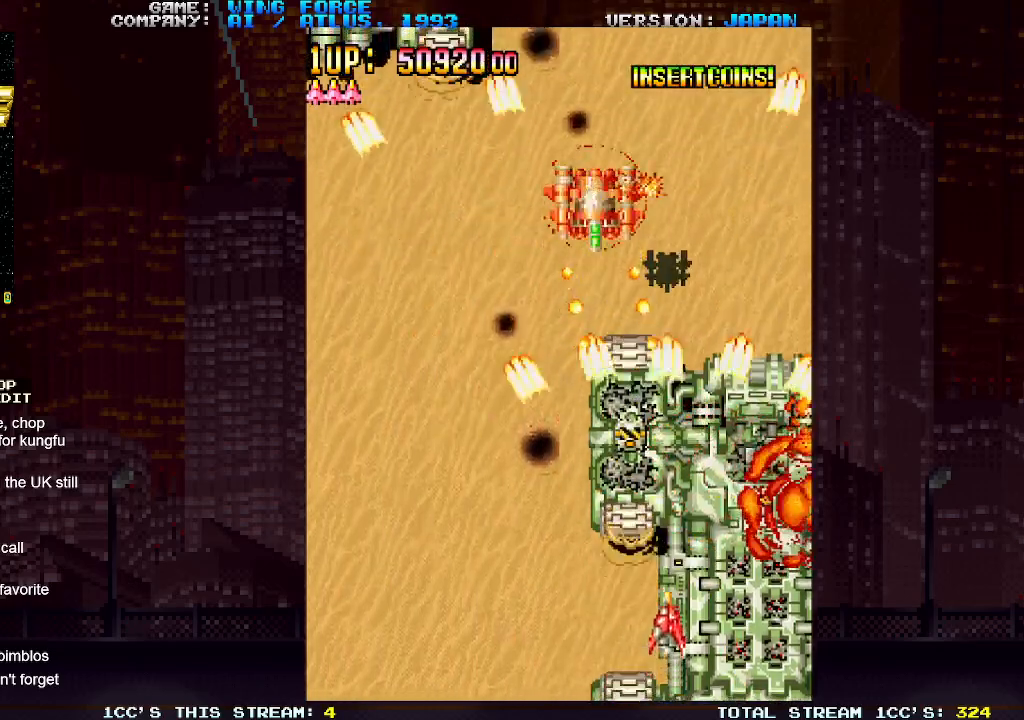
{"buttons": ["SQUARE"], "left_stick": "down-right", "events": [[50, "SQUARE", "up"], [67, "SQUARE", "down"], [133, "SQUARE", "up"], [167, "SQUARE", "down"], [233, "SQUARE", "up"], [267, "SQUARE", "down"], [333, "SQUARE", "up"], [367, "SQUARE", "down"], [433, "SQUARE", "up"], [483, "SQUARE", "down"], [483, "left_stick", "down-right"]]}
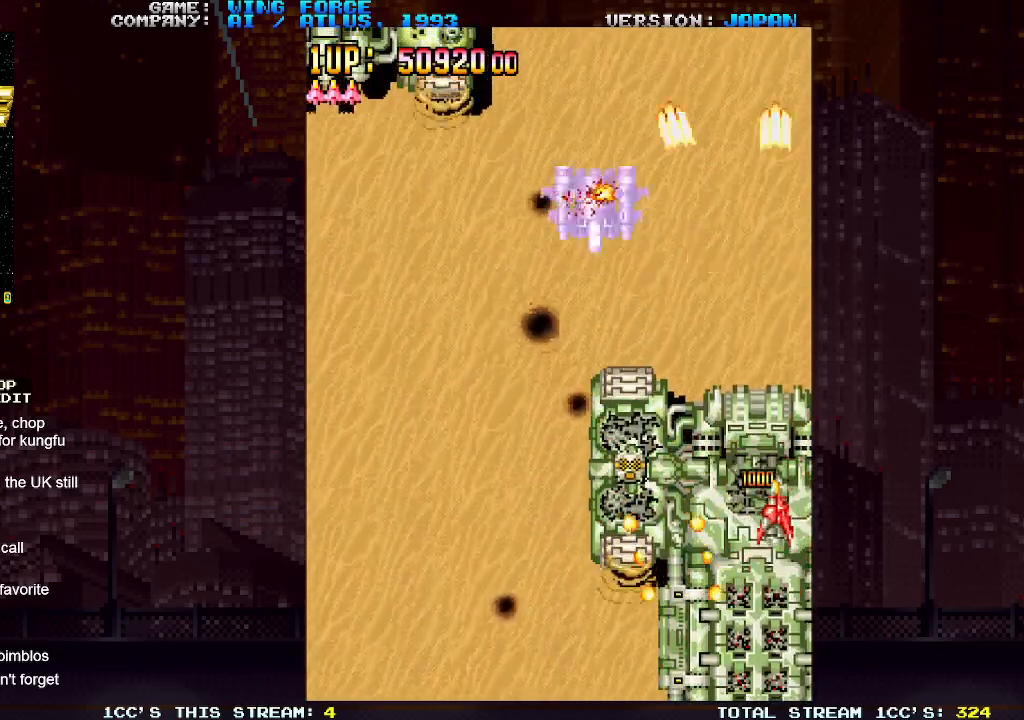
{"buttons": ["SQUARE"], "left_stick": "left", "events": [[33, "SQUARE", "up"], [67, "SQUARE", "down"], [117, "left_stick", "left"], [133, "SQUARE", "up"], [183, "SQUARE", "down"], [217, "SQUARE", "up"], [267, "SQUARE", "down"], [267, "left_stick", "down-left"], [333, "SQUARE", "up"], [367, "SQUARE", "down"], [417, "SQUARE", "up"], [467, "SQUARE", "down"], [500, "left_stick", "left"]]}
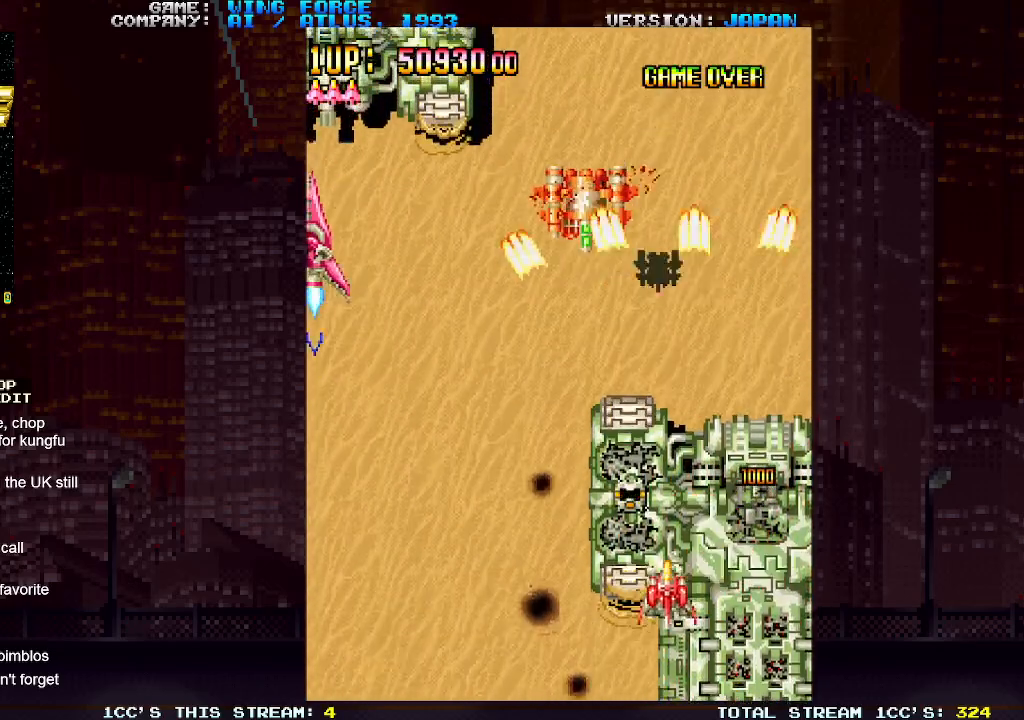
{"buttons": ["SQUARE"], "left_stick": "left", "events": [[17, "SQUARE", "up"], [67, "SQUARE", "down"], [100, "SQUARE", "up"], [150, "SQUARE", "down"], [183, "SQUARE", "up"], [250, "SQUARE", "down"], [283, "SQUARE", "up"], [317, "SQUARE", "down"], [383, "SQUARE", "up"], [417, "SQUARE", "down"], [467, "SQUARE", "up"], [500, "SQUARE", "down"]]}
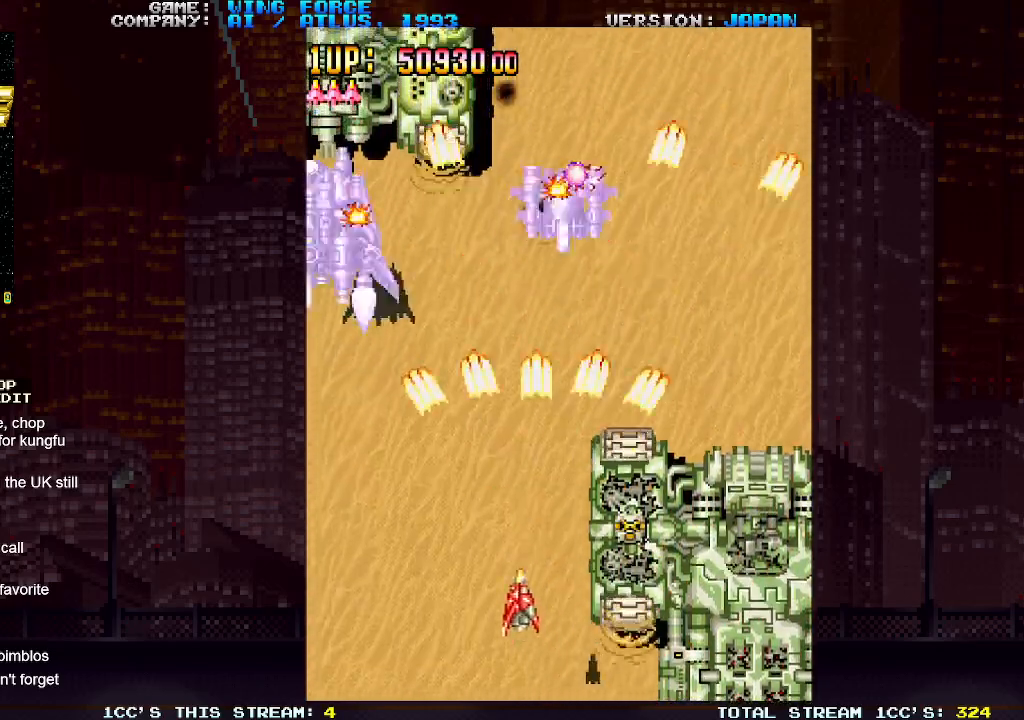
{"buttons": ["SQUARE"], "left_stick": "down", "events": [[50, "SQUARE", "up"], [100, "SQUARE", "down"], [150, "SQUARE", "up"], [183, "SQUARE", "down"], [250, "SQUARE", "up"], [267, "SQUARE", "down"], [267, "left_stick", "down-left"], [333, "SQUARE", "up"], [367, "SQUARE", "down"], [367, "left_stick", "down"], [417, "SQUARE", "up"], [450, "SQUARE", "down"]]}
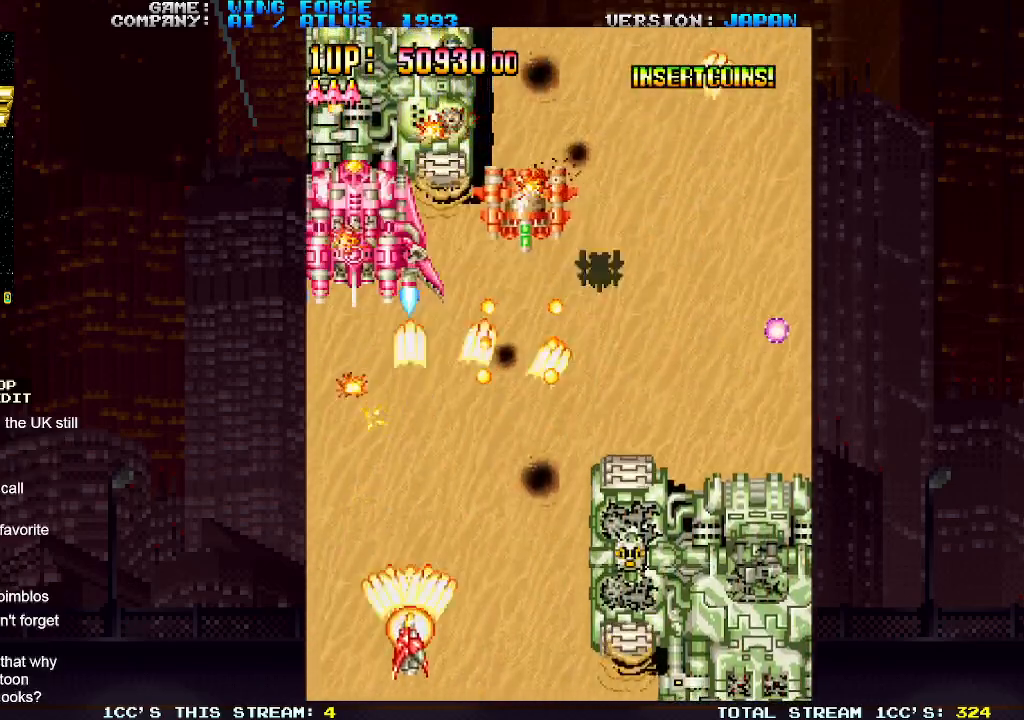
{"buttons": [], "left_stick": "right", "events": [[17, "SQUARE", "up"], [33, "SQUARE", "down"], [100, "SQUARE", "up"], [133, "SQUARE", "down"], [133, "left_stick", "center"], [183, "SQUARE", "up"], [183, "left_stick", "right"], [217, "SQUARE", "down"], [283, "SQUARE", "up"], [317, "SQUARE", "down"], [367, "SQUARE", "up"], [417, "SQUARE", "down"], [467, "SQUARE", "up"]]}
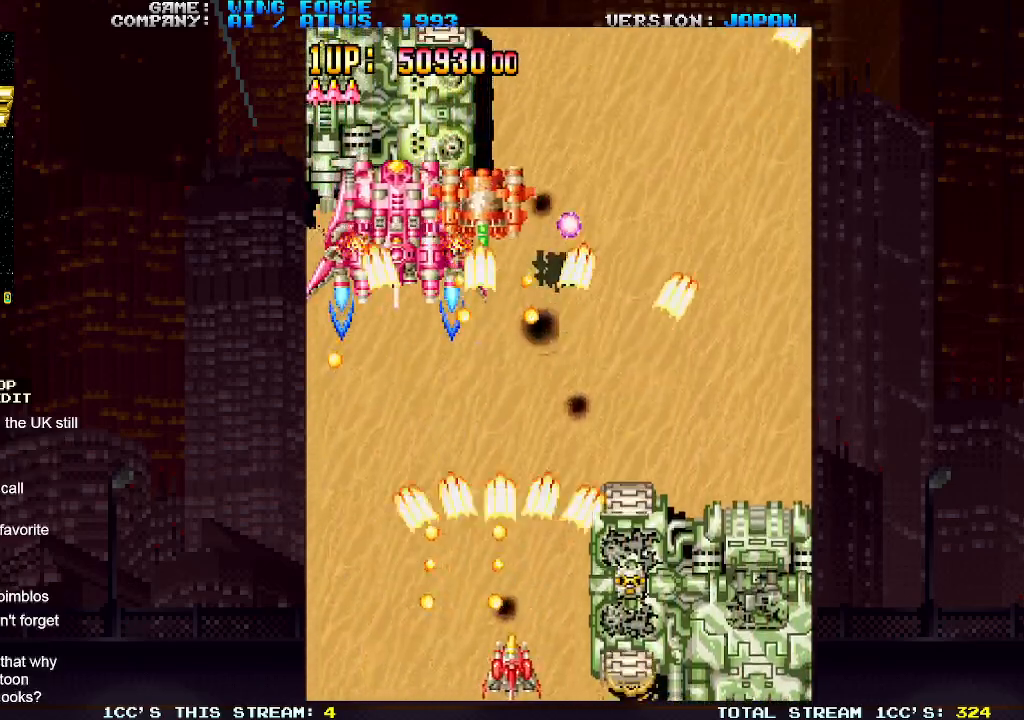
{"buttons": ["SQUARE"], "left_stick": "right", "events": [[17, "SQUARE", "down"], [67, "SQUARE", "up"], [100, "SQUARE", "down"], [167, "SQUARE", "up"], [200, "SQUARE", "down"], [200, "left_stick", "center"], [250, "SQUARE", "up"], [283, "left_stick", "left"], [300, "SQUARE", "down"], [350, "SQUARE", "up"], [367, "left_stick", "center"], [400, "SQUARE", "down"], [433, "left_stick", "right"], [450, "SQUARE", "up"], [483, "SQUARE", "down"]]}
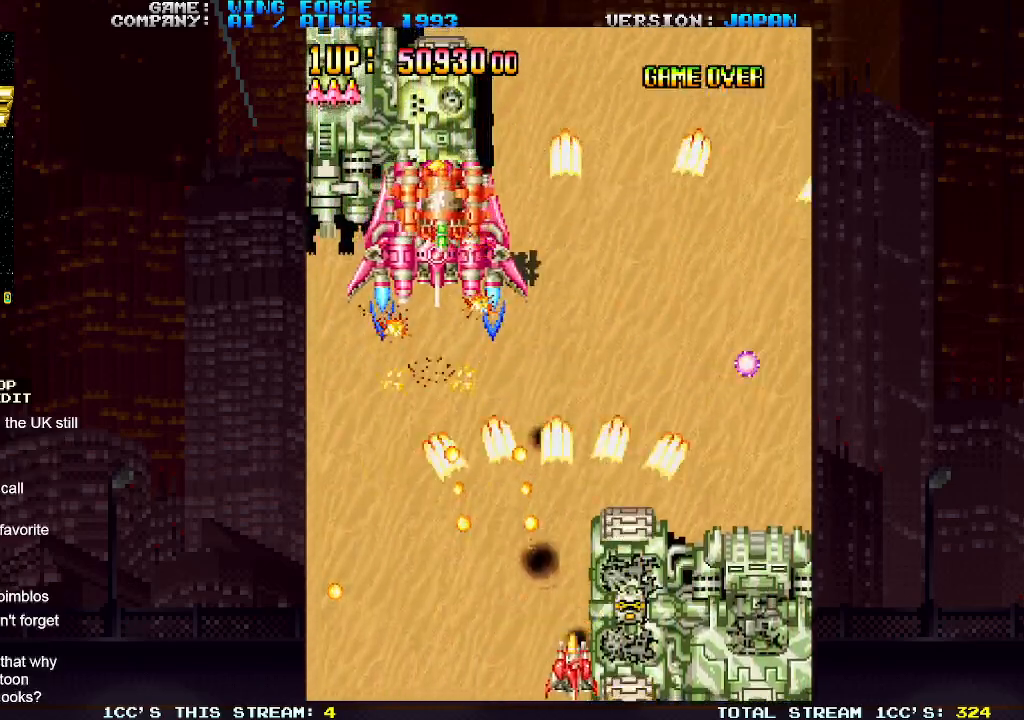
{"buttons": ["SQUARE"], "left_stick": "center", "events": [[50, "SQUARE", "up"], [50, "left_stick", "center"], [83, "SQUARE", "down"], [133, "SQUARE", "up"], [167, "SQUARE", "down"], [183, "left_stick", "right"], [233, "SQUARE", "up"], [283, "SQUARE", "down"], [283, "left_stick", "center"], [333, "SQUARE", "up"], [367, "SQUARE", "down"], [433, "SQUARE", "up"], [467, "SQUARE", "down"]]}
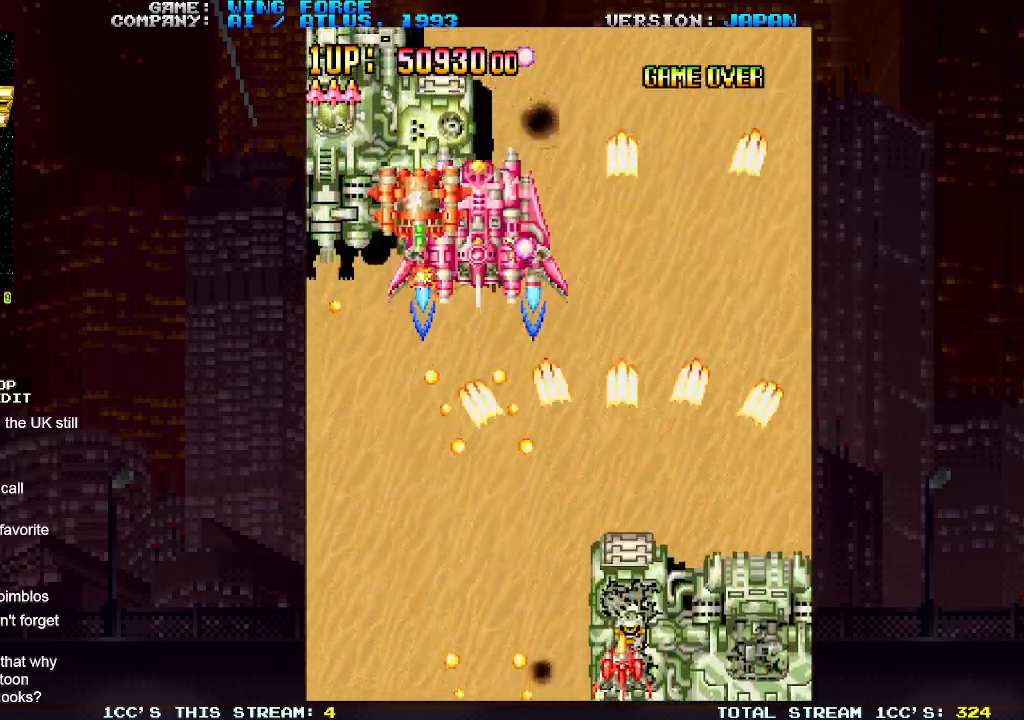
{"buttons": ["SQUARE"], "left_stick": "up", "events": [[33, "SQUARE", "up"], [67, "SQUARE", "down"], [133, "SQUARE", "up"], [167, "SQUARE", "down"], [217, "left_stick", "right"], [233, "SQUARE", "up"], [267, "SQUARE", "down"], [333, "SQUARE", "up"], [383, "SQUARE", "down"], [433, "SQUARE", "up"], [450, "left_stick", "up"], [467, "SQUARE", "down"]]}
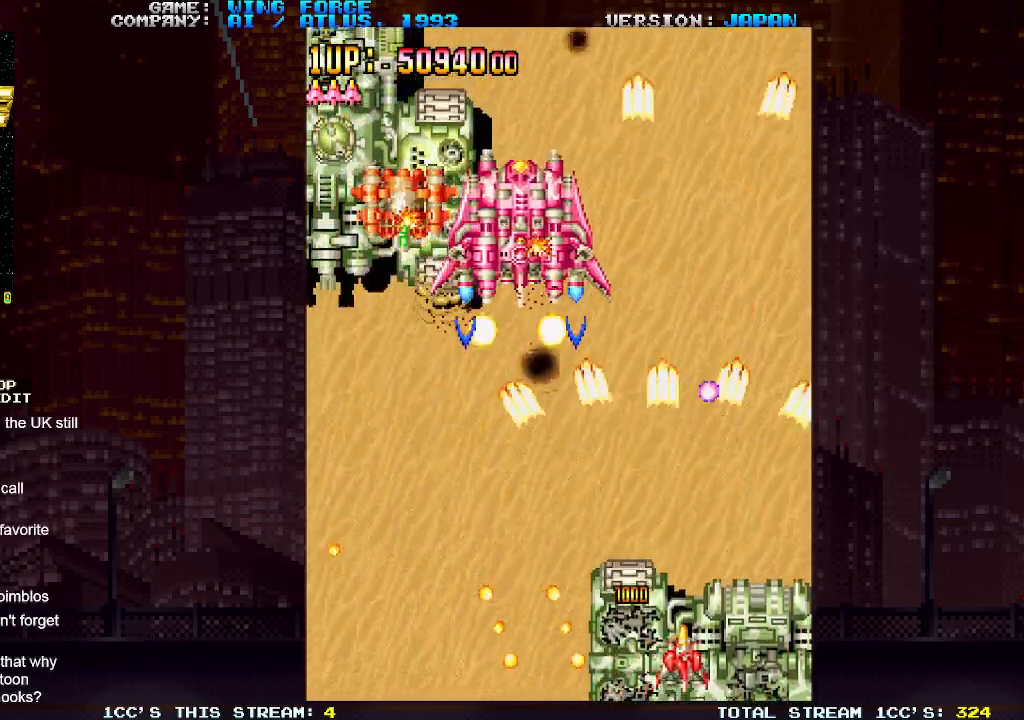
{"buttons": ["SQUARE"], "left_stick": "down-left", "events": [[33, "SQUARE", "up"], [50, "left_stick", "center"], [67, "SQUARE", "down"], [117, "SQUARE", "up"], [167, "SQUARE", "down"], [233, "SQUARE", "up"], [267, "SQUARE", "down"], [267, "left_stick", "left"], [333, "SQUARE", "up"], [367, "SQUARE", "down"], [417, "left_stick", "down-left"], [433, "SQUARE", "up"], [467, "SQUARE", "down"]]}
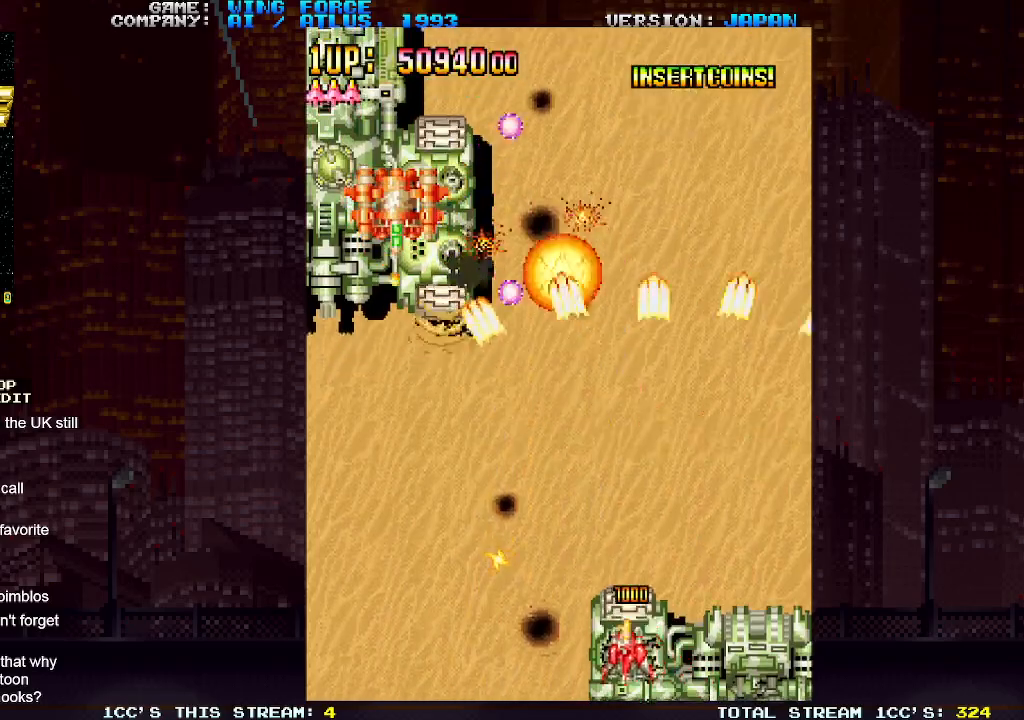
{"buttons": ["SQUARE"], "left_stick": "right", "events": [[33, "SQUARE", "up"], [67, "SQUARE", "down"], [133, "SQUARE", "up"], [167, "SQUARE", "down"], [167, "left_stick", "center"], [217, "SQUARE", "up"], [233, "left_stick", "right"], [267, "SQUARE", "down"], [317, "SQUARE", "up"], [317, "left_stick", "center"], [367, "SQUARE", "down"], [400, "left_stick", "right"], [417, "SQUARE", "up"], [467, "SQUARE", "down"]]}
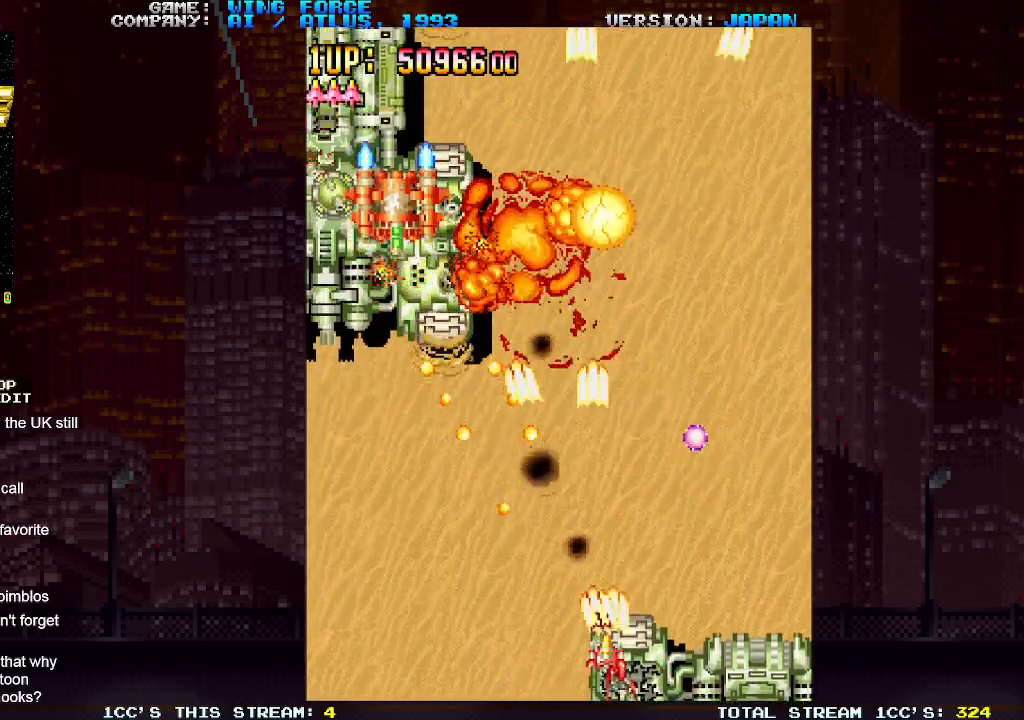
{"buttons": ["SQUARE"], "left_stick": "up-left", "events": [[17, "SQUARE", "up"], [67, "SQUARE", "down"], [133, "SQUARE", "up"], [150, "SQUARE", "down"], [200, "left_stick", "up-right"], [217, "SQUARE", "up"], [267, "SQUARE", "down"], [317, "SQUARE", "up"], [350, "SQUARE", "down"], [383, "left_stick", "up-left"], [417, "SQUARE", "up"], [467, "SQUARE", "down"]]}
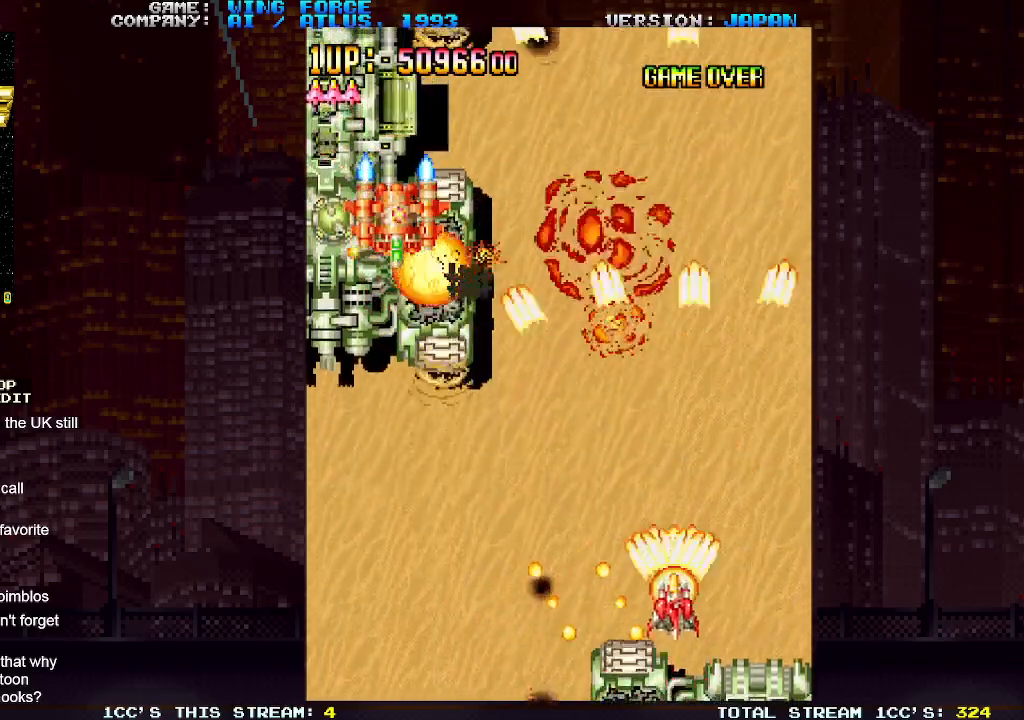
{"buttons": ["SQUARE"], "left_stick": "down-left", "events": [[33, "SQUARE", "up"], [50, "SQUARE", "down"], [117, "SQUARE", "up"], [167, "SQUARE", "down"], [200, "left_stick", "down-left"], [217, "SQUARE", "up"], [250, "SQUARE", "down"], [317, "SQUARE", "up"], [367, "SQUARE", "down"], [433, "SQUARE", "up"], [467, "SQUARE", "down"]]}
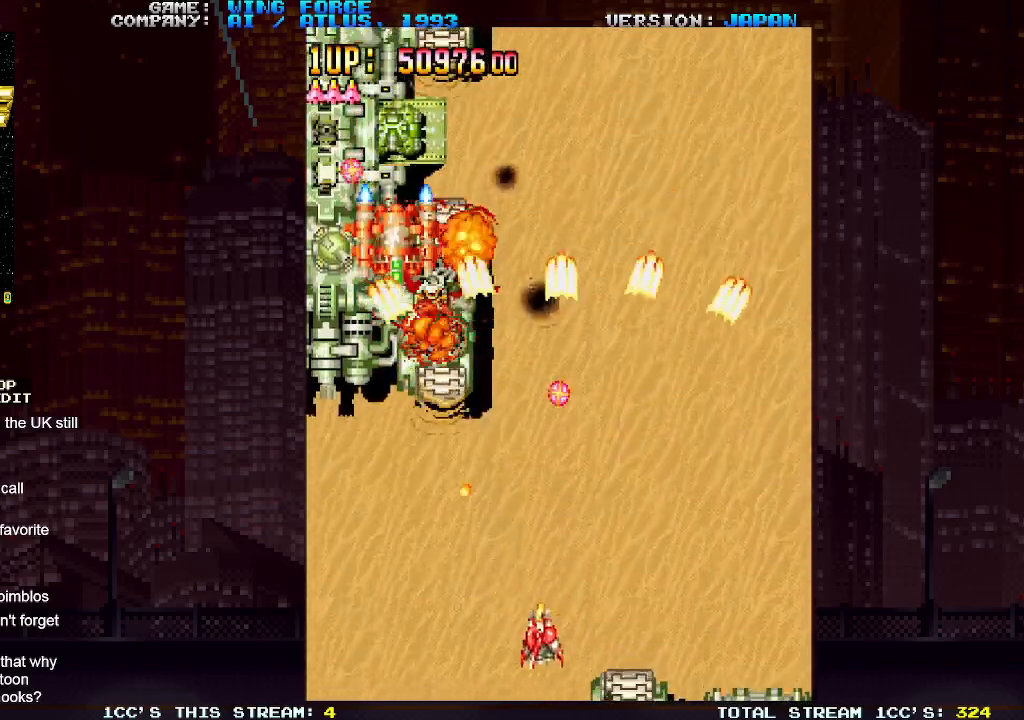
{"buttons": ["SQUARE"], "left_stick": "right", "events": [[33, "SQUARE", "up"], [83, "SQUARE", "down"], [133, "SQUARE", "up"], [167, "SQUARE", "down"], [183, "left_stick", "left"], [250, "SQUARE", "up"], [300, "SQUARE", "down"], [367, "left_stick", "center"], [450, "SQUARE", "up"], [450, "left_stick", "right"], [500, "SQUARE", "down"]]}
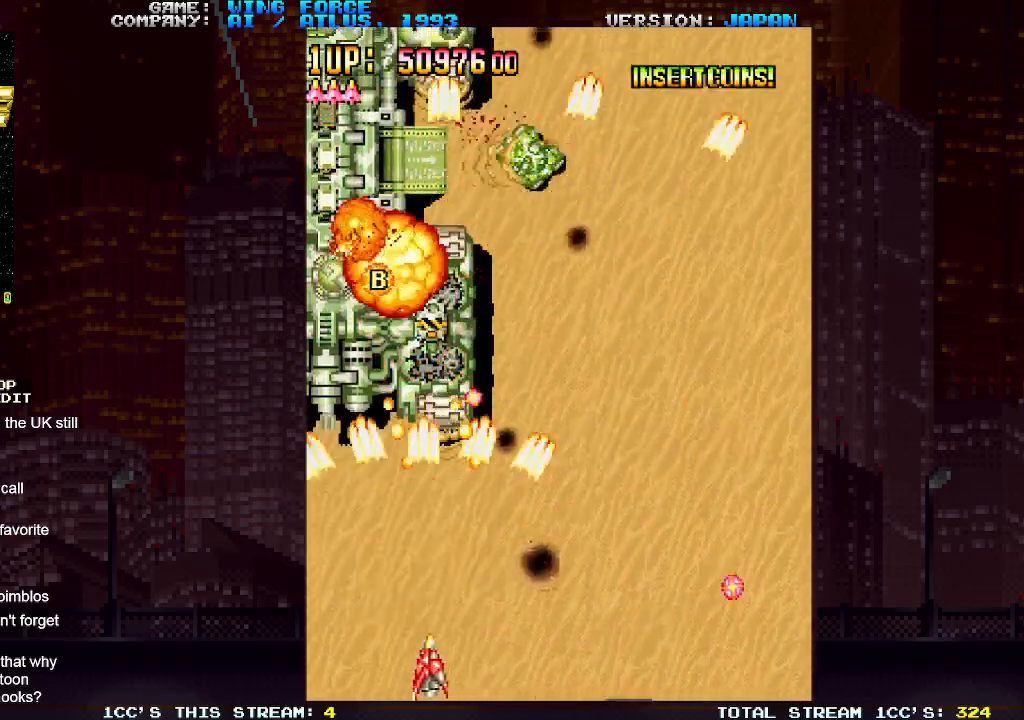
{"buttons": [], "left_stick": "center", "events": [[67, "SQUARE", "up"], [67, "left_stick", "left"], [83, "SQUARE", "down"], [150, "SQUARE", "up"], [200, "SQUARE", "down"], [267, "SQUARE", "up"], [300, "SQUARE", "down"], [300, "left_stick", "center"], [367, "SQUARE", "up"], [433, "SQUARE", "down"], [467, "SQUARE", "up"]]}
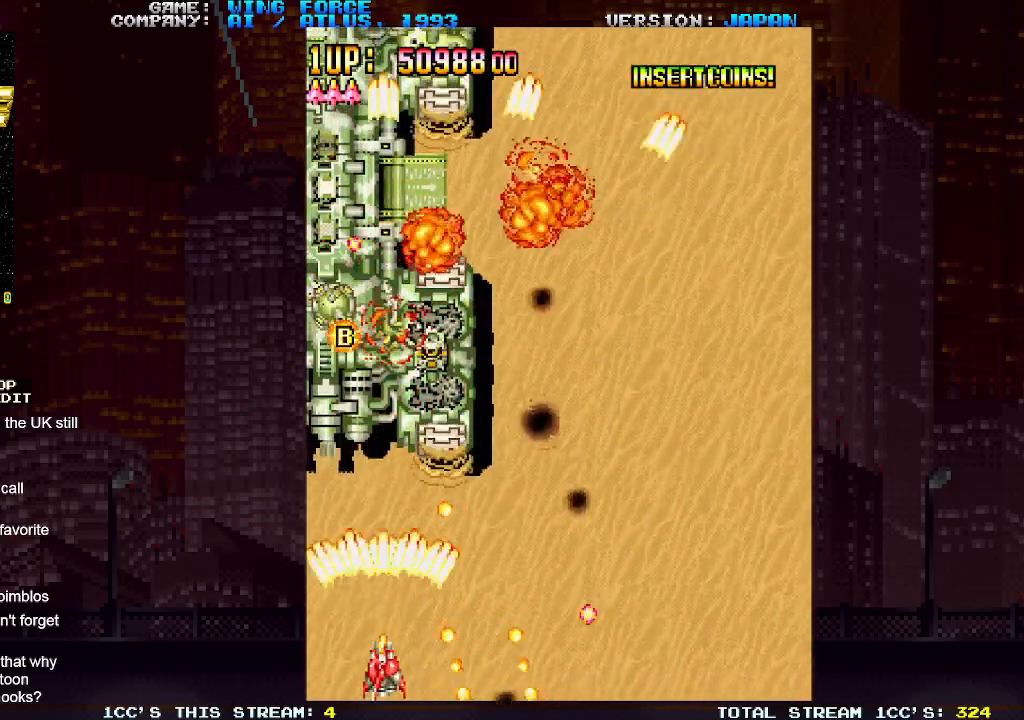
{"buttons": [], "left_stick": "right", "events": [[17, "SQUARE", "down"], [17, "left_stick", "right"], [83, "SQUARE", "up"], [133, "SQUARE", "down"], [150, "left_stick", "center"], [183, "SQUARE", "up"], [233, "SQUARE", "down"], [300, "SQUARE", "up"], [300, "left_stick", "right"], [350, "SQUARE", "down"], [383, "SQUARE", "up"], [433, "SQUARE", "down"], [500, "SQUARE", "up"]]}
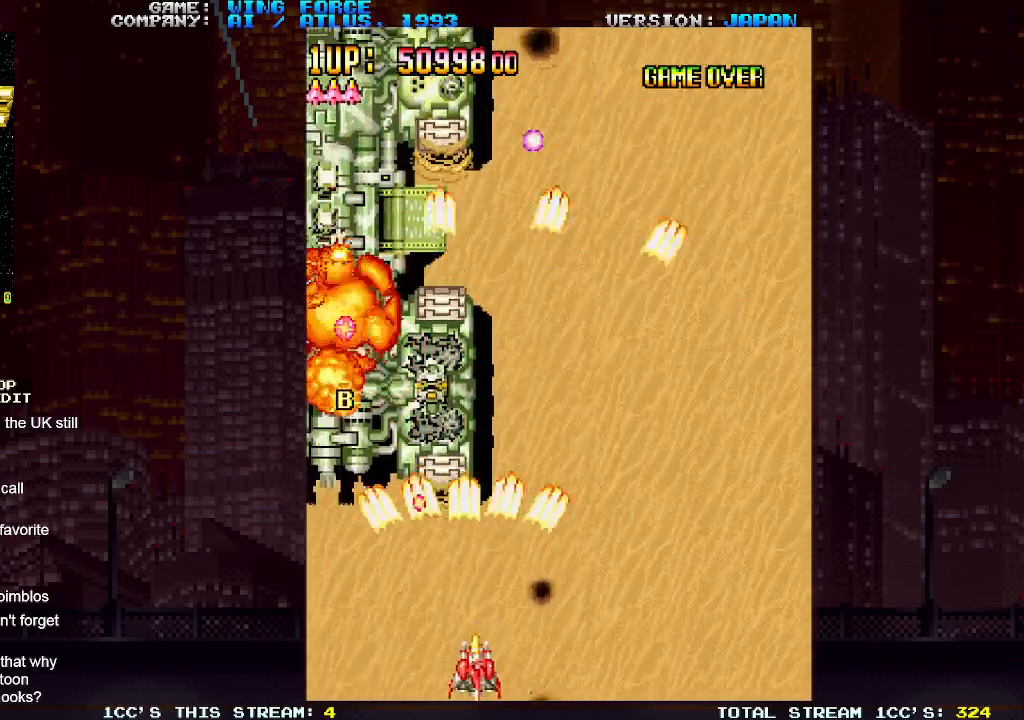
{"buttons": [], "left_stick": "down", "events": [[50, "SQUARE", "down"], [117, "SQUARE", "up"], [117, "left_stick", "up-right"], [150, "SQUARE", "down"], [217, "SQUARE", "up"], [250, "SQUARE", "down"], [283, "left_stick", "center"], [300, "SQUARE", "up"], [350, "SQUARE", "down"], [400, "SQUARE", "up"], [450, "SQUARE", "down"], [467, "left_stick", "down"], [500, "SQUARE", "up"]]}
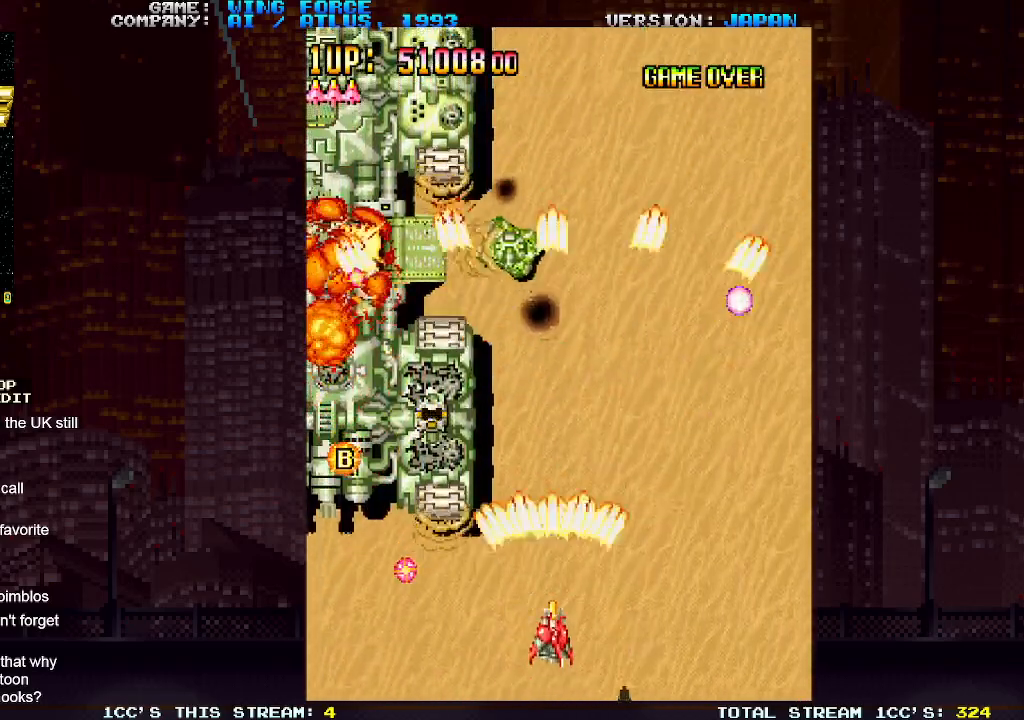
{"buttons": ["SQUARE"], "left_stick": "left", "events": [[50, "SQUARE", "down"], [67, "left_stick", "center"], [117, "SQUARE", "up"], [150, "SQUARE", "down"], [217, "SQUARE", "up"], [250, "SQUARE", "down"], [267, "left_stick", "left"], [317, "SQUARE", "up"], [367, "SQUARE", "down"], [433, "SQUARE", "up"], [467, "SQUARE", "down"]]}
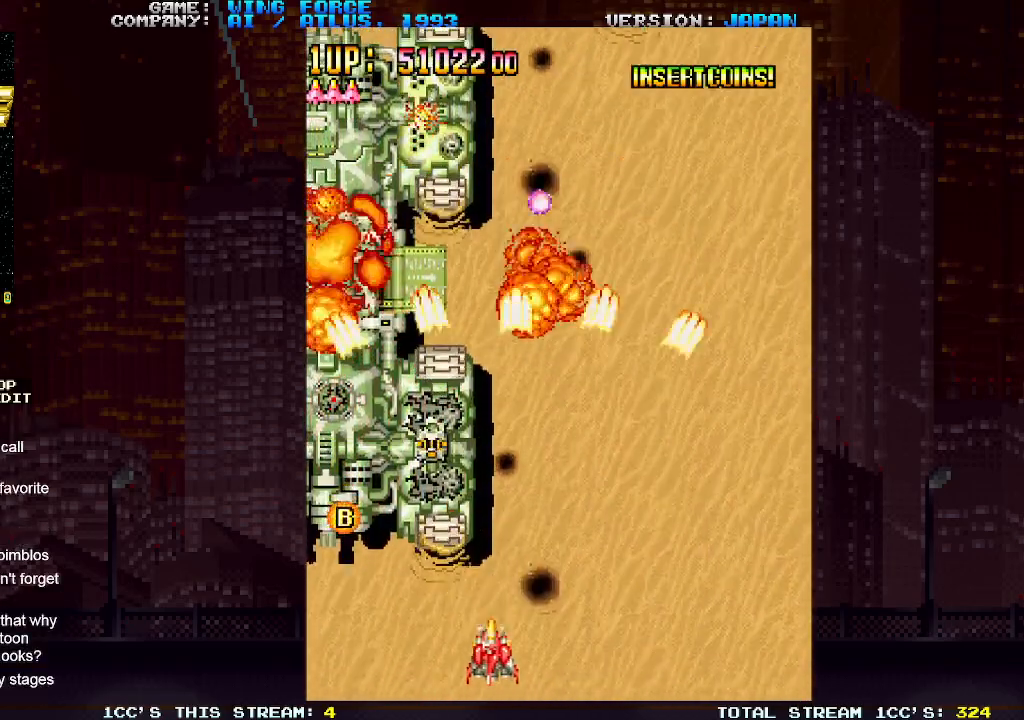
{"buttons": ["SQUARE"], "left_stick": "down-right", "events": [[33, "SQUARE", "up"], [33, "left_stick", "up-left"], [83, "SQUARE", "down"], [133, "SQUARE", "up"], [167, "SQUARE", "down"], [250, "SQUARE", "up"], [283, "SQUARE", "down"], [350, "SQUARE", "up"], [383, "SQUARE", "down"], [383, "left_stick", "down-left"], [450, "SQUARE", "up"], [450, "left_stick", "down-right"], [500, "SQUARE", "down"]]}
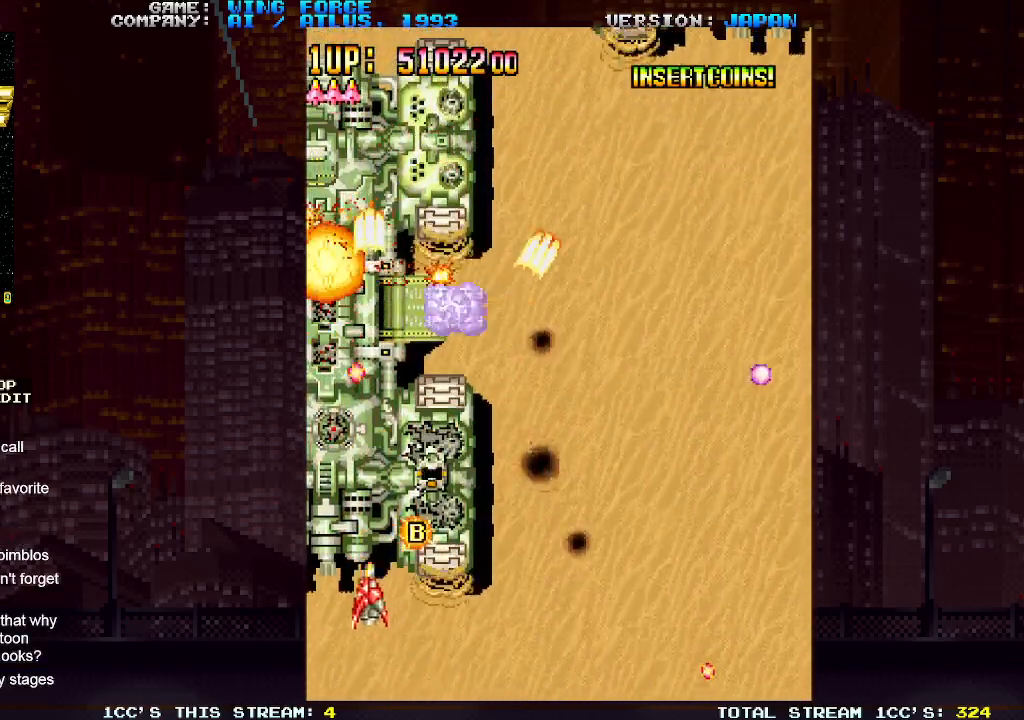
{"buttons": ["SQUARE"], "left_stick": "up-right", "events": [[17, "left_stick", "right"], [50, "SQUARE", "up"], [83, "SQUARE", "down"], [150, "SQUARE", "up"], [183, "left_stick", "up-right"], [200, "SQUARE", "down"], [250, "SQUARE", "up"], [267, "SQUARE", "down"], [350, "SQUARE", "up"], [400, "SQUARE", "down"], [467, "SQUARE", "up"], [500, "SQUARE", "down"]]}
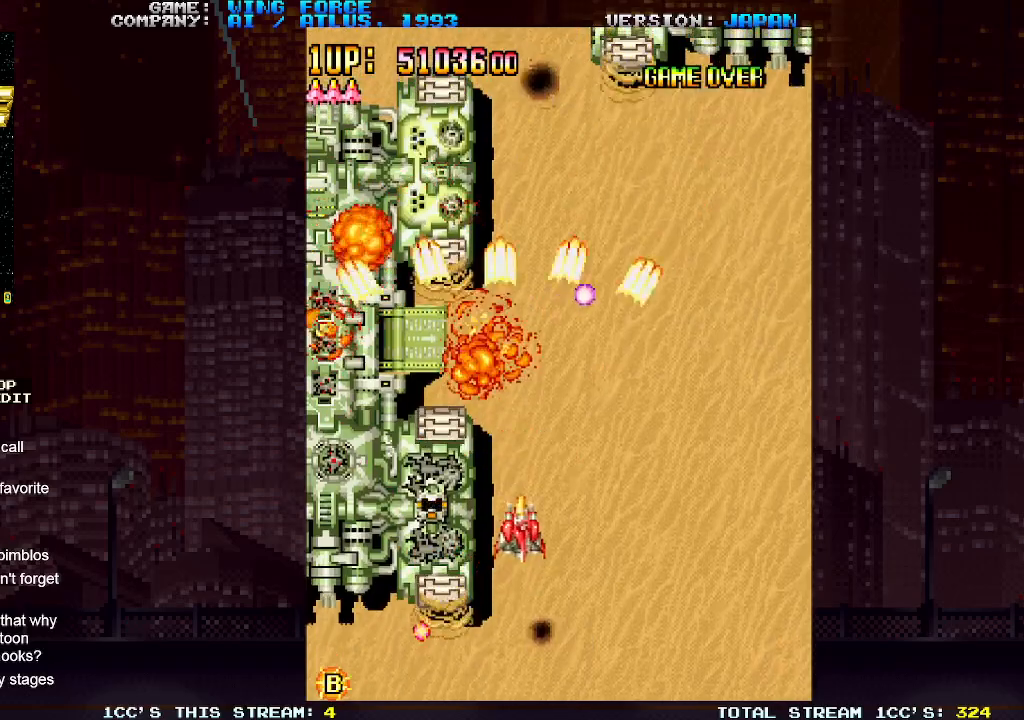
{"buttons": [], "left_stick": "down-right", "events": [[33, "left_stick", "down-right"], [67, "SQUARE", "up"], [100, "SQUARE", "down"], [150, "SQUARE", "up"], [200, "SQUARE", "down"], [267, "SQUARE", "up"], [317, "SQUARE", "down"], [350, "SQUARE", "up"], [400, "SQUARE", "down"], [467, "SQUARE", "up"]]}
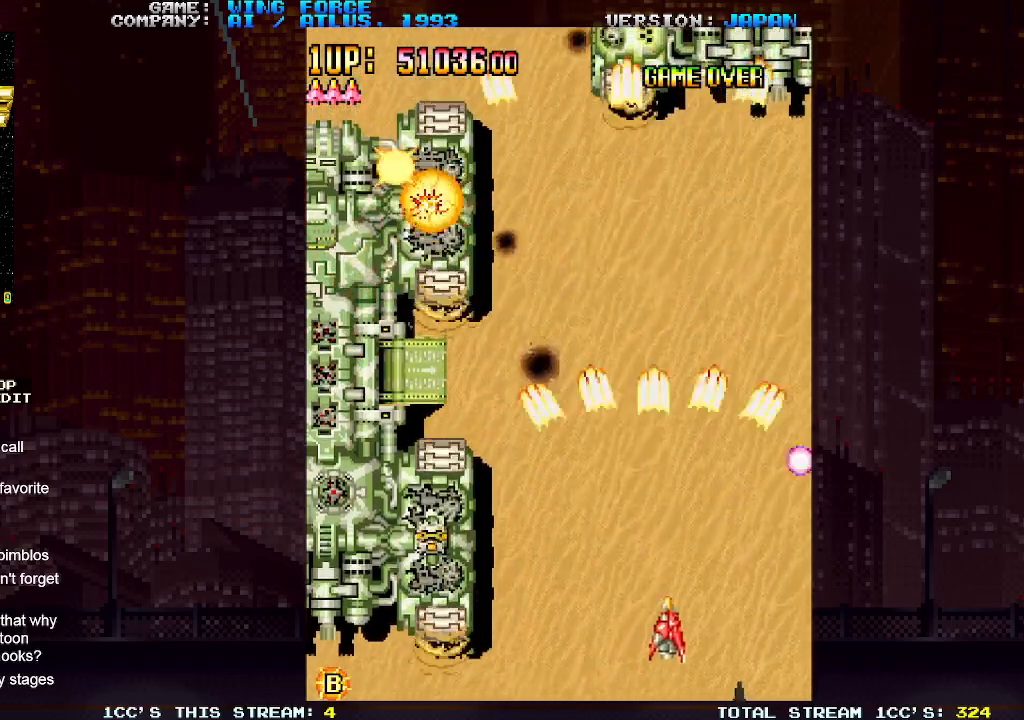
{"buttons": ["SQUARE"], "left_stick": "left", "events": [[17, "SQUARE", "down"], [83, "SQUARE", "up"], [117, "SQUARE", "down"], [117, "left_stick", "down-left"], [183, "SQUARE", "up"], [233, "SQUARE", "down"], [233, "left_stick", "left"], [283, "SQUARE", "up"], [333, "SQUARE", "down"], [400, "SQUARE", "up"], [450, "SQUARE", "down"]]}
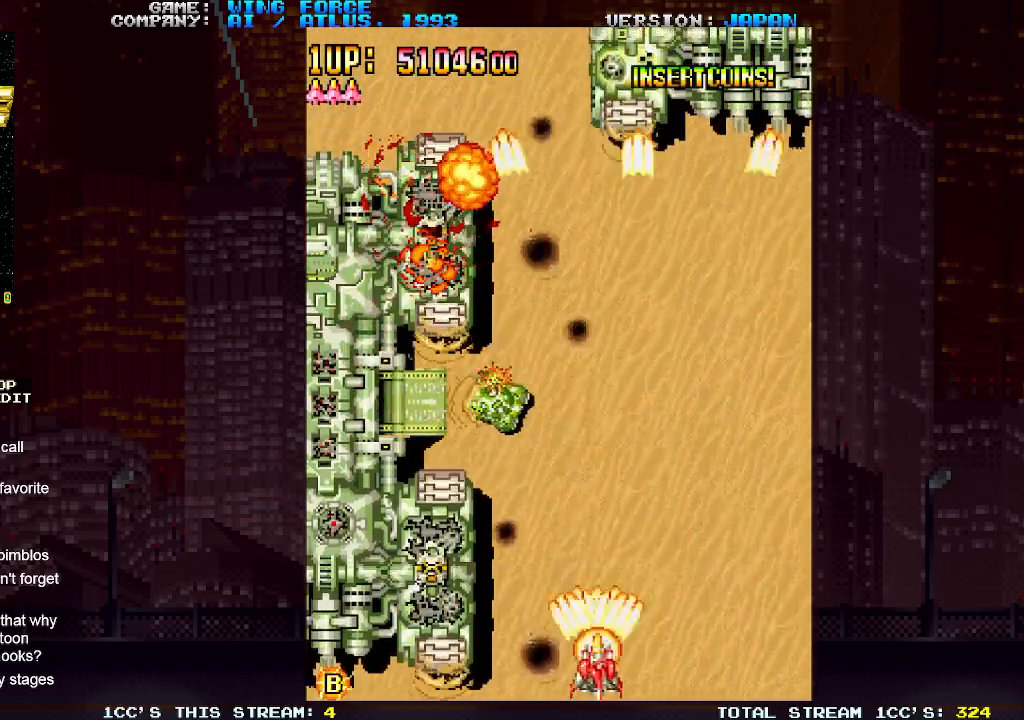
{"buttons": ["SQUARE"], "left_stick": "left", "events": [[17, "SQUARE", "up"], [50, "SQUARE", "down"], [117, "SQUARE", "up"], [167, "SQUARE", "down"], [217, "SQUARE", "up"], [267, "SQUARE", "down"], [317, "SQUARE", "up"], [367, "SQUARE", "down"], [433, "SQUARE", "up"], [467, "SQUARE", "down"]]}
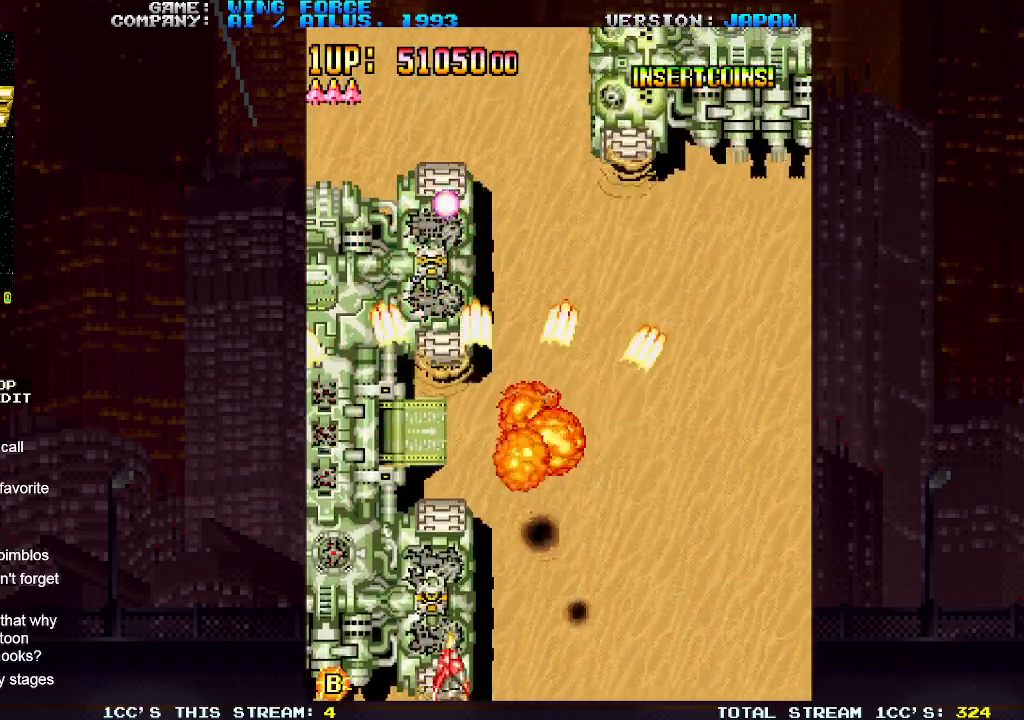
{"buttons": ["SQUARE"], "left_stick": "right", "events": [[33, "SQUARE", "up"], [83, "SQUARE", "down"], [133, "SQUARE", "up"], [150, "left_stick", "right"], [167, "SQUARE", "down"], [233, "SQUARE", "up"], [283, "SQUARE", "down"], [333, "SQUARE", "up"], [367, "SQUARE", "down"], [450, "SQUARE", "up"], [483, "SQUARE", "down"]]}
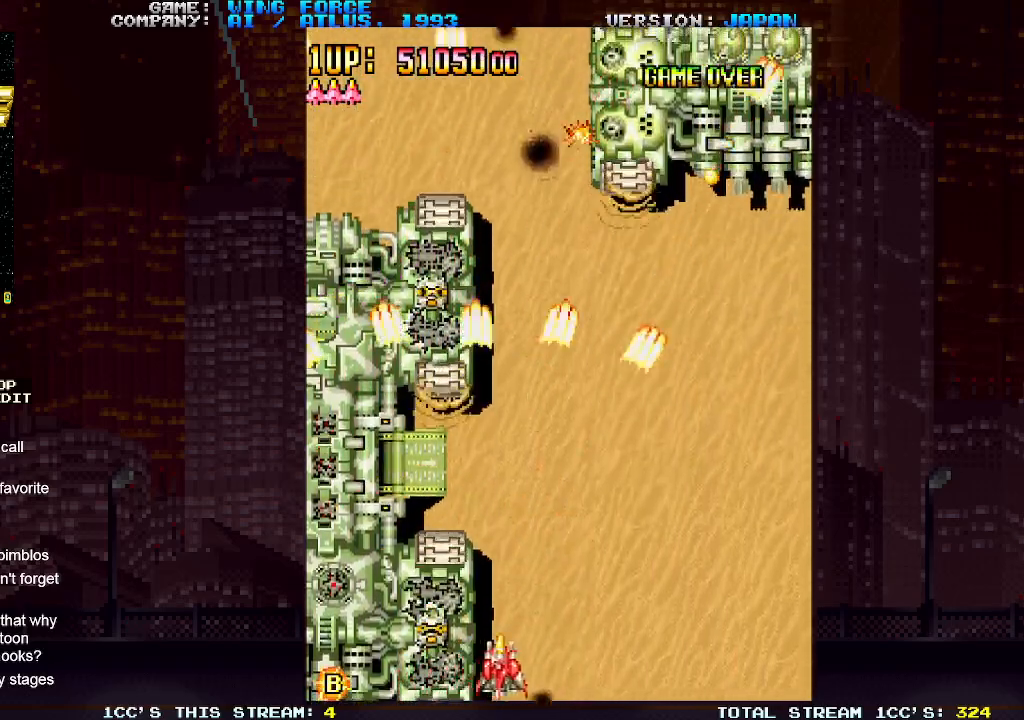
{"buttons": ["SQUARE"], "left_stick": "right", "events": [[50, "SQUARE", "up"], [83, "SQUARE", "down"], [150, "SQUARE", "up"], [200, "SQUARE", "down"], [350, "SQUARE", "up"], [400, "SQUARE", "down"], [450, "SQUARE", "up"], [483, "SQUARE", "down"]]}